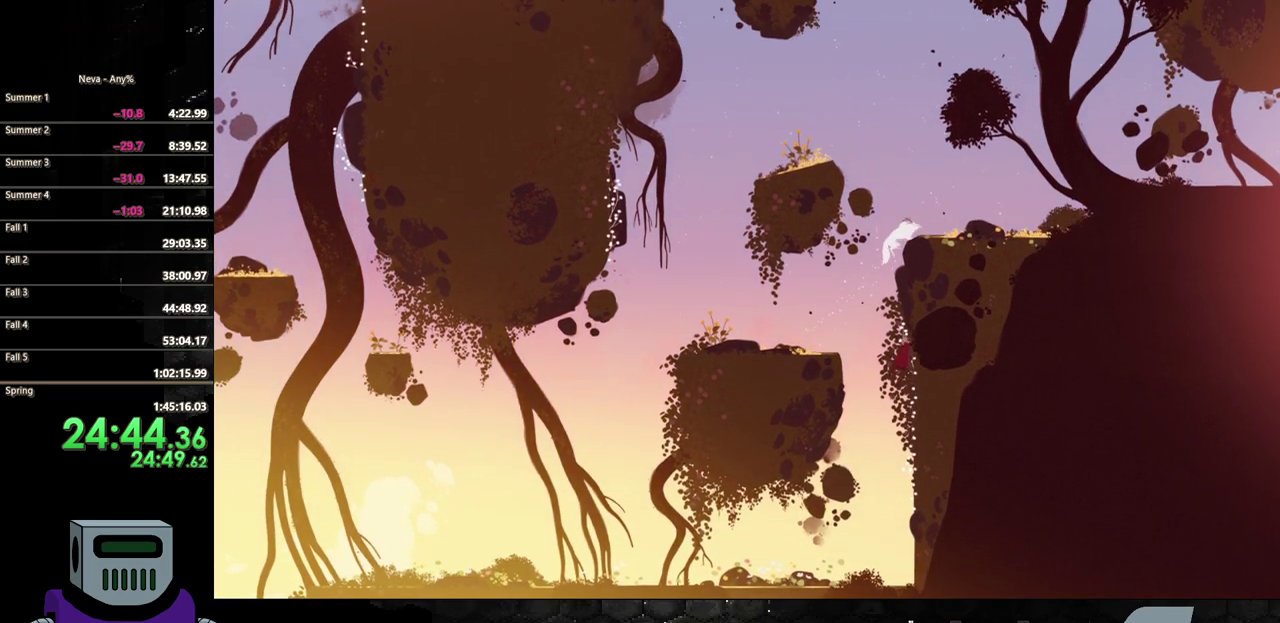
Gameplay with a controller (PlayStation layout); each line is a JSON object with the inputs held at the frame after it. "events" lists button and stick changes between this image and that frame as [ms after this image, input, new state], when the widget could be followed in between. Not read: L3 R3 left_stick right_stick.
{"buttons": ["DPAD_LEFT"], "events": [[100, "CROSS", "down"], [100, "DPAD_LEFT", "down"], [117, "DPAD_UP", "up"], [250, "CROSS", "up"], [300, "CIRCLE", "down"], [483, "CIRCLE", "up"]]}
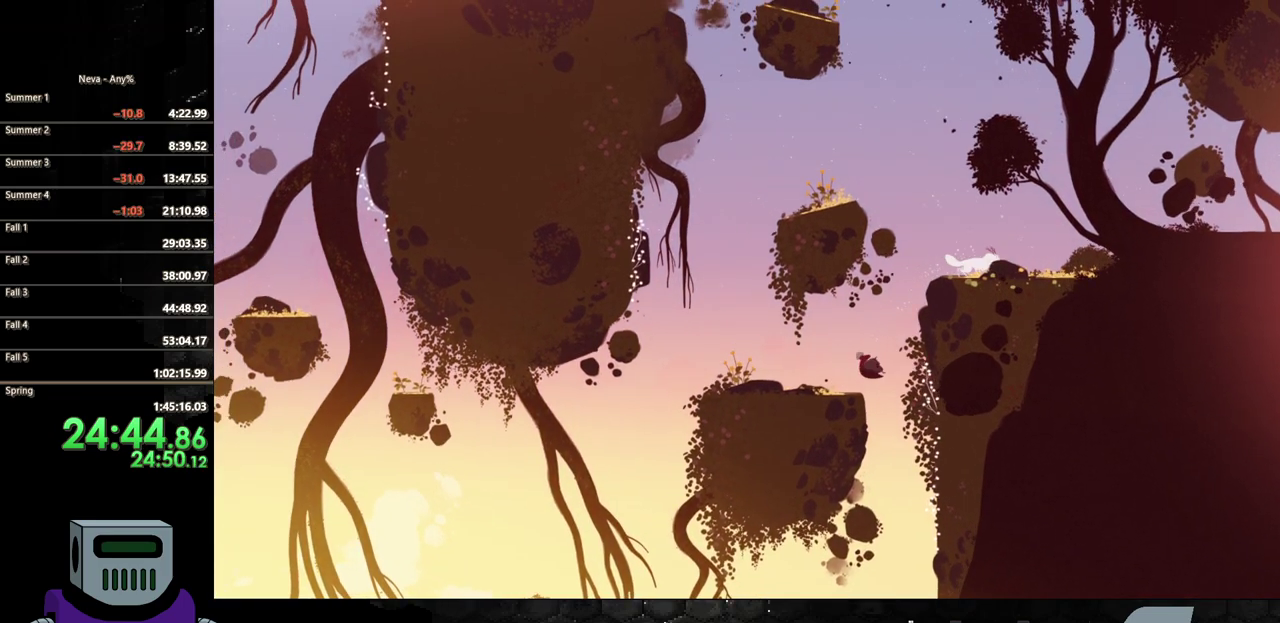
{"buttons": ["DPAD_LEFT"], "events": []}
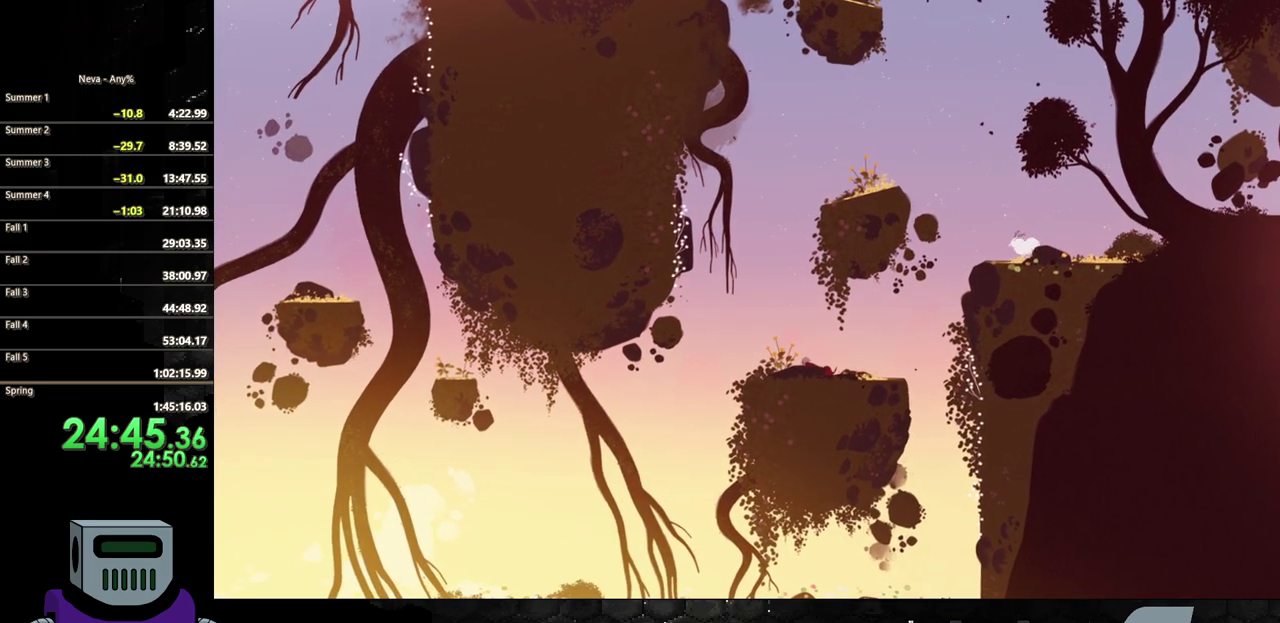
{"buttons": ["DPAD_LEFT"], "events": [[233, "CROSS", "down"], [500, "CROSS", "up"]]}
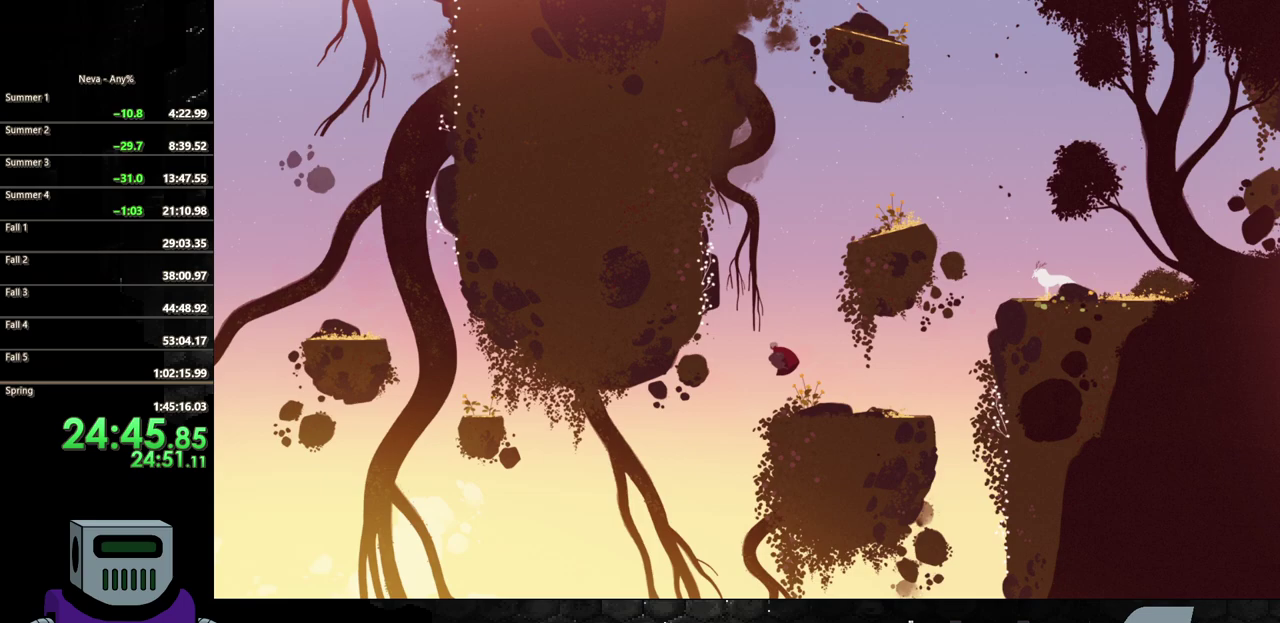
{"buttons": ["CROSS", "DPAD_LEFT"], "events": [[50, "CROSS", "down"]]}
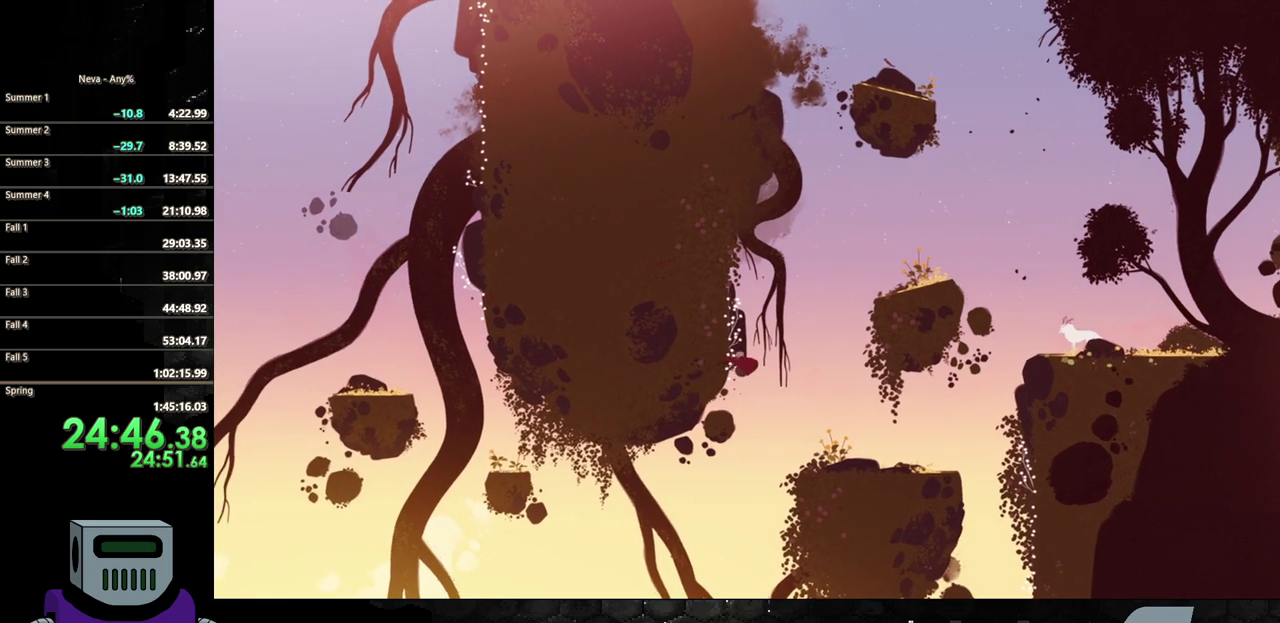
{"buttons": ["DPAD_UP"], "events": [[17, "CROSS", "up"], [67, "DPAD_UP", "down"], [133, "DPAD_LEFT", "up"]]}
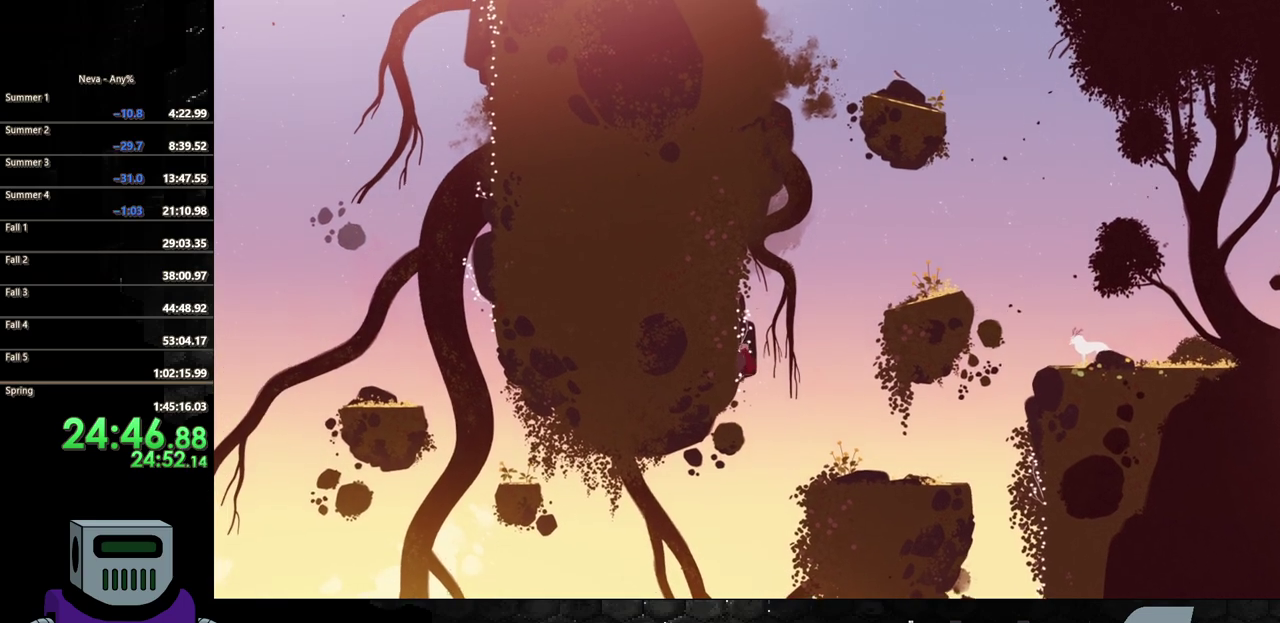
{"buttons": ["DPAD_UP", "DPAD_RIGHT"], "events": [[500, "DPAD_RIGHT", "down"]]}
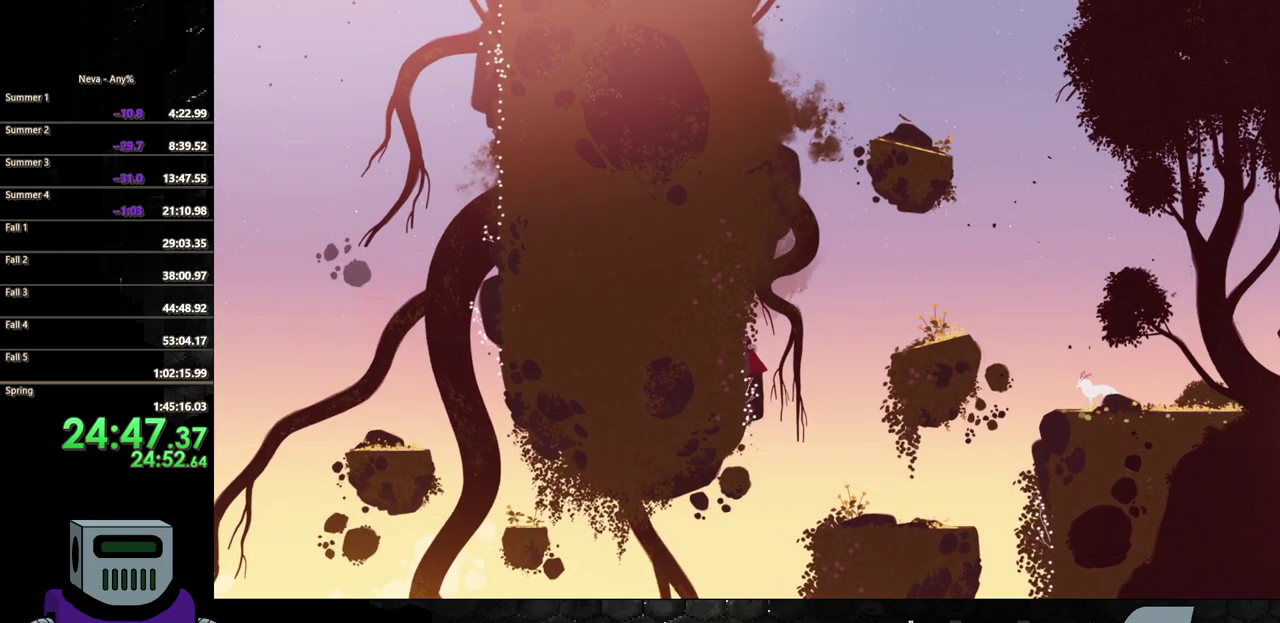
{"buttons": ["CIRCLE", "DPAD_RIGHT"], "events": [[17, "DPAD_UP", "up"], [67, "CROSS", "down"], [267, "CROSS", "up"], [367, "CIRCLE", "down"]]}
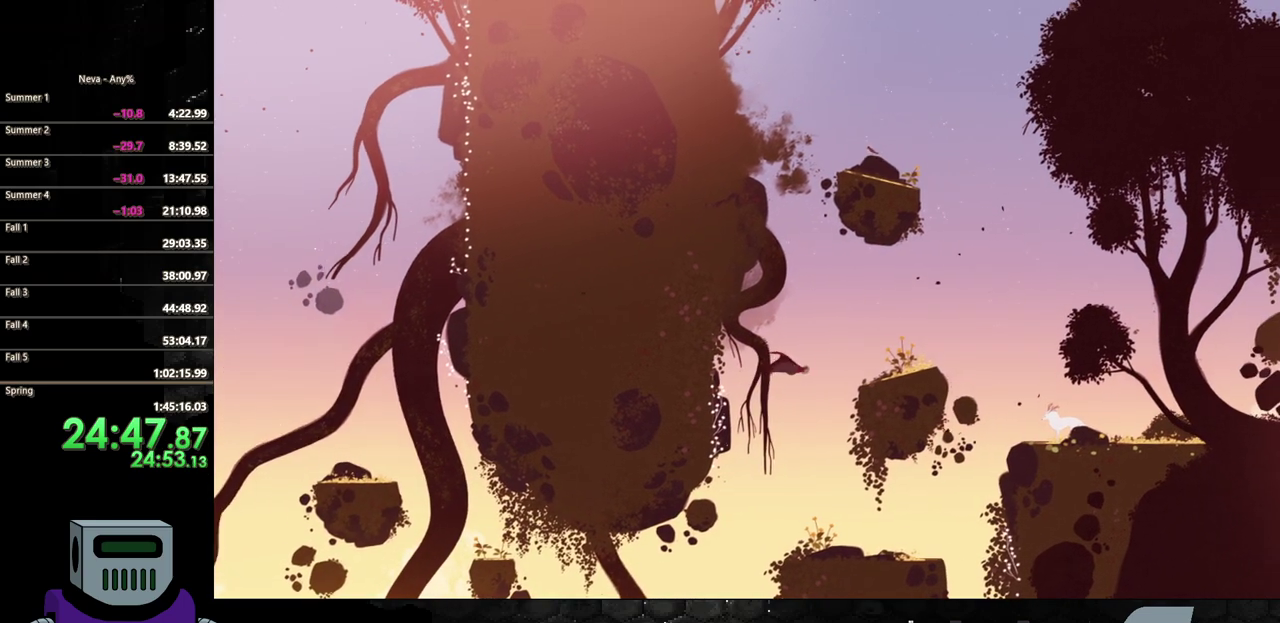
{"buttons": ["DPAD_RIGHT"], "events": [[183, "CIRCLE", "up"]]}
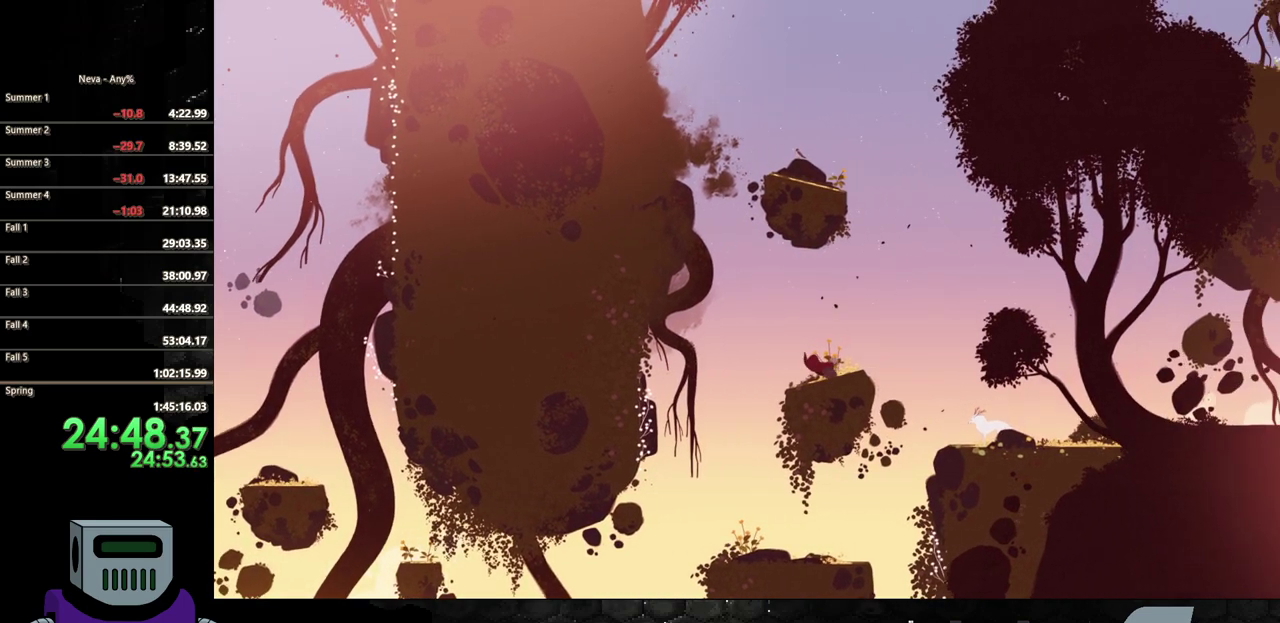
{"buttons": ["CIRCLE", "DPAD_RIGHT"], "events": [[217, "CROSS", "down"], [317, "CROSS", "up"], [433, "CIRCLE", "down"]]}
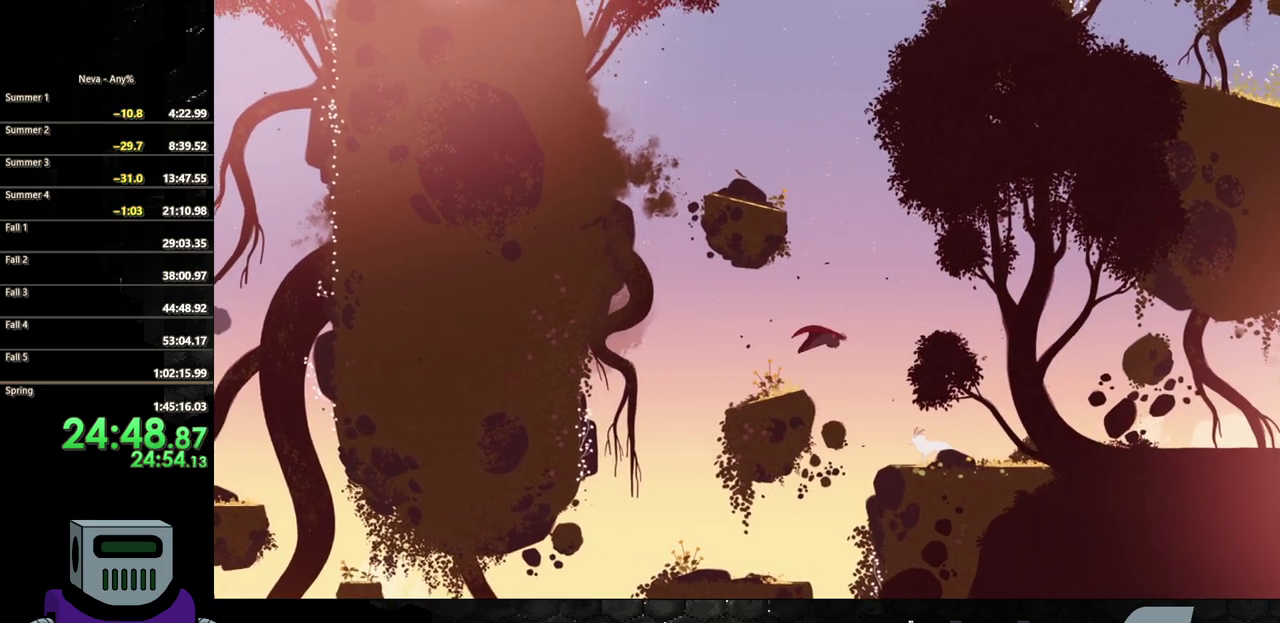
{"buttons": ["DPAD_RIGHT"], "events": [[300, "CIRCLE", "up"]]}
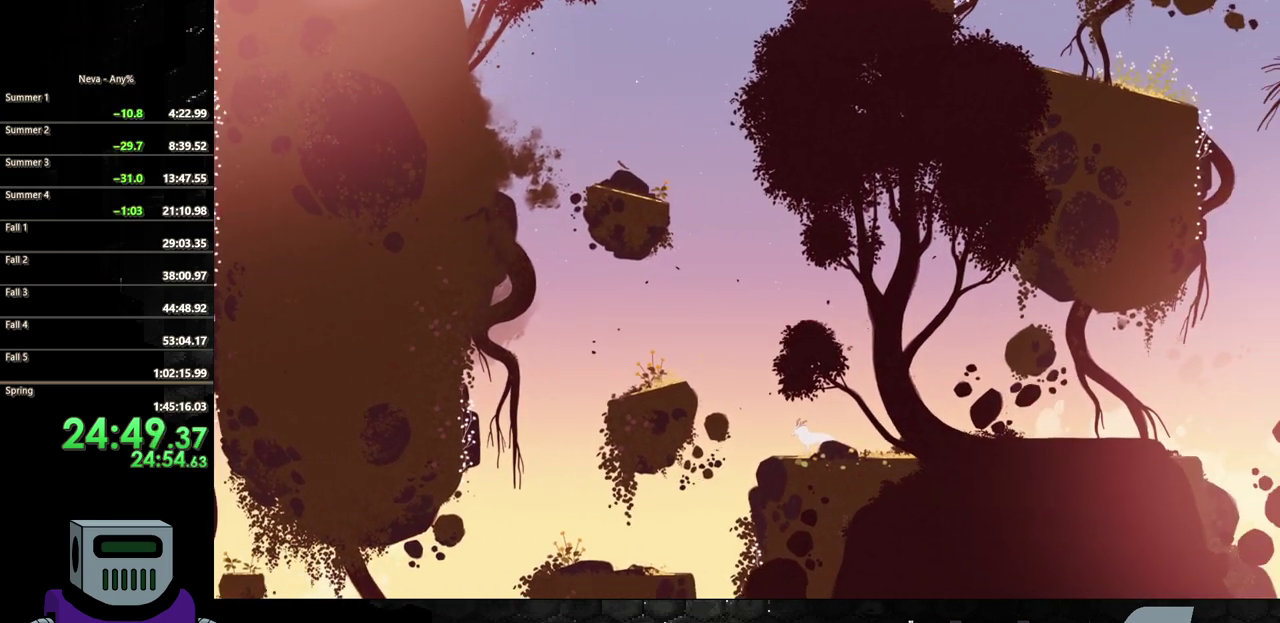
{"buttons": ["DPAD_RIGHT"], "events": []}
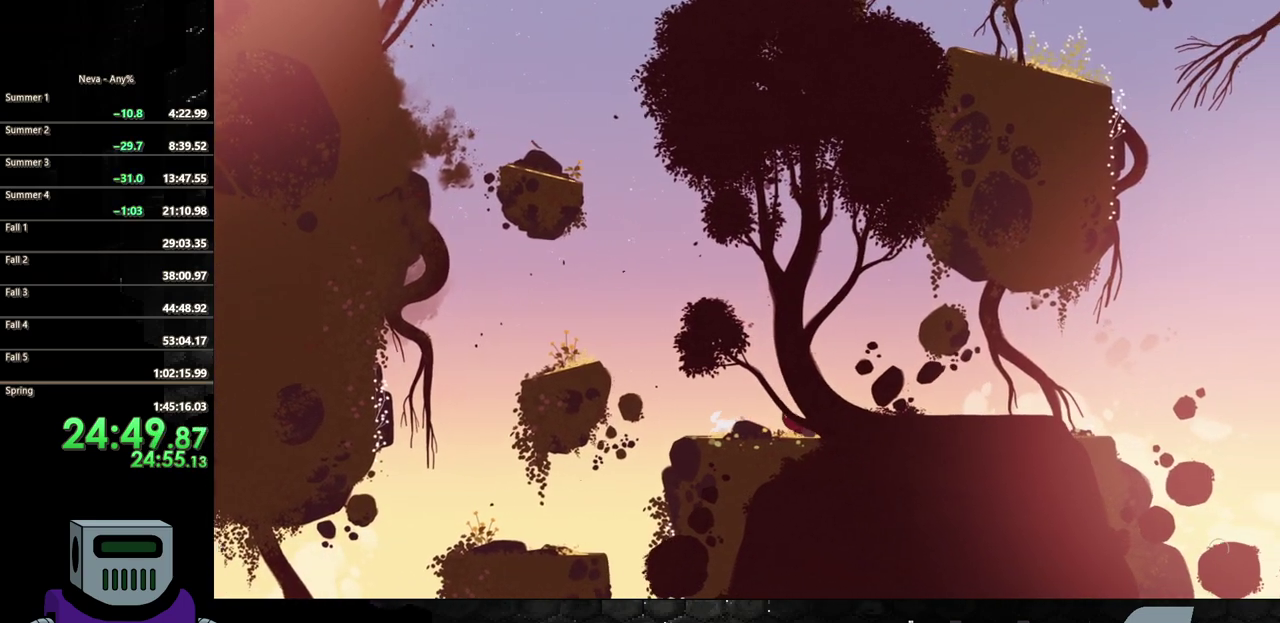
{"buttons": ["DPAD_RIGHT"], "events": [[67, "CROSS", "down"], [133, "CIRCLE", "down"], [133, "CROSS", "up"], [350, "CIRCLE", "up"]]}
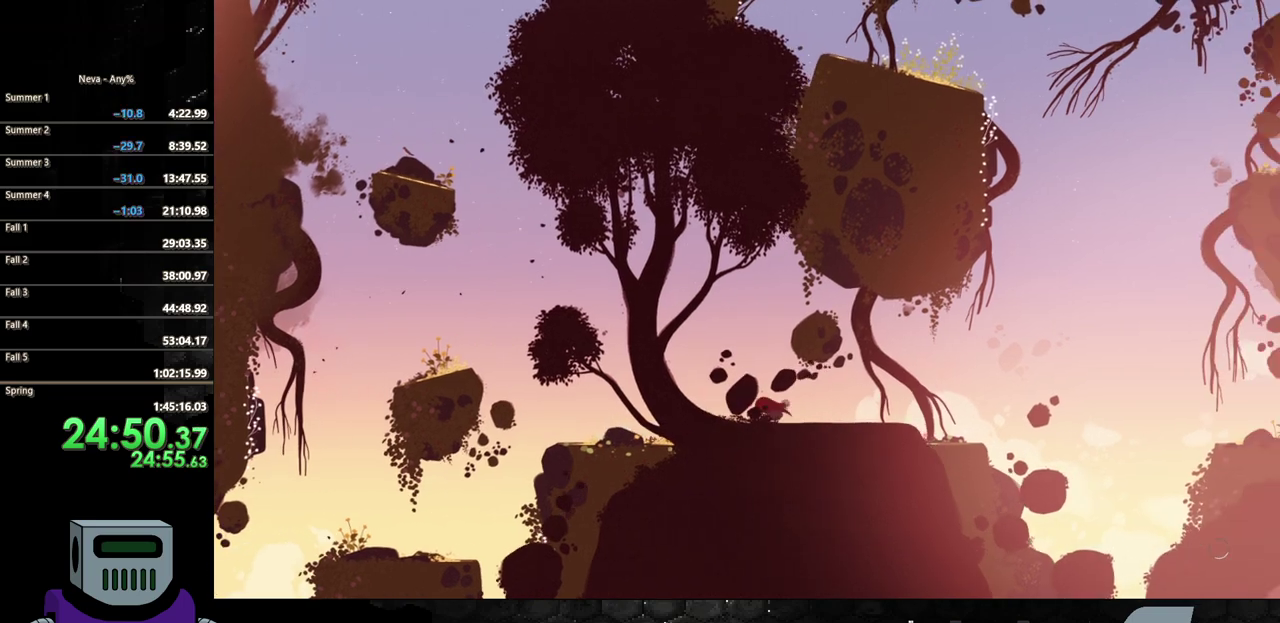
{"buttons": ["DPAD_RIGHT"], "events": [[250, "CIRCLE", "down"], [450, "CIRCLE", "up"]]}
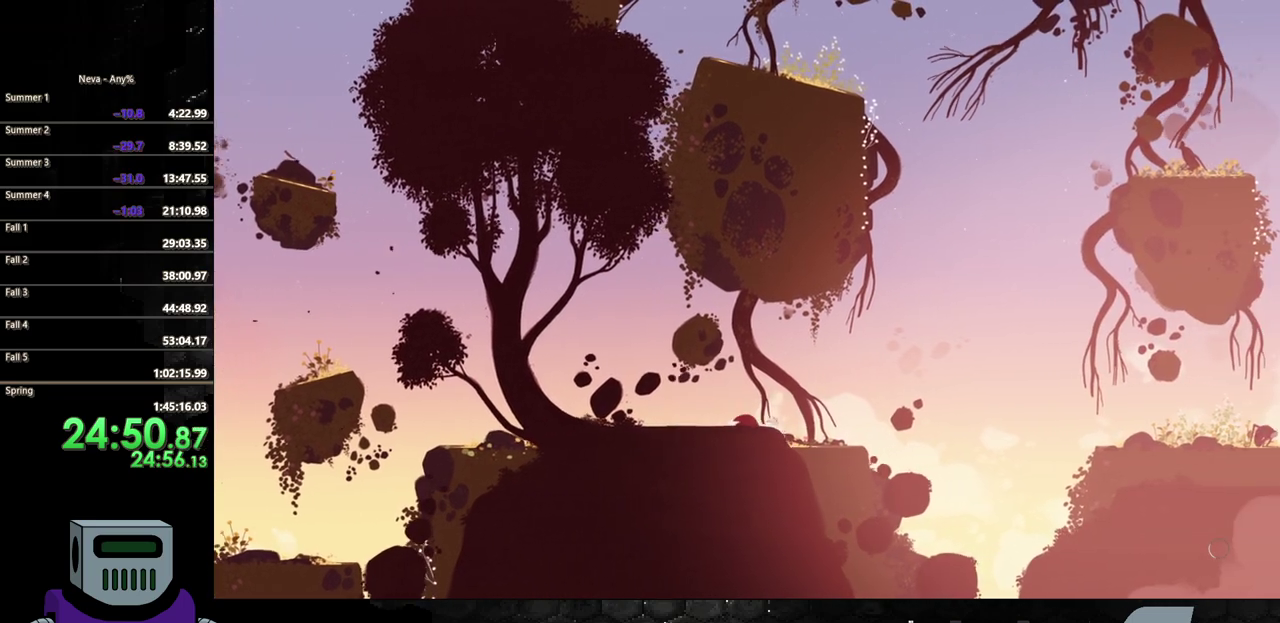
{"buttons": ["DPAD_RIGHT"], "events": []}
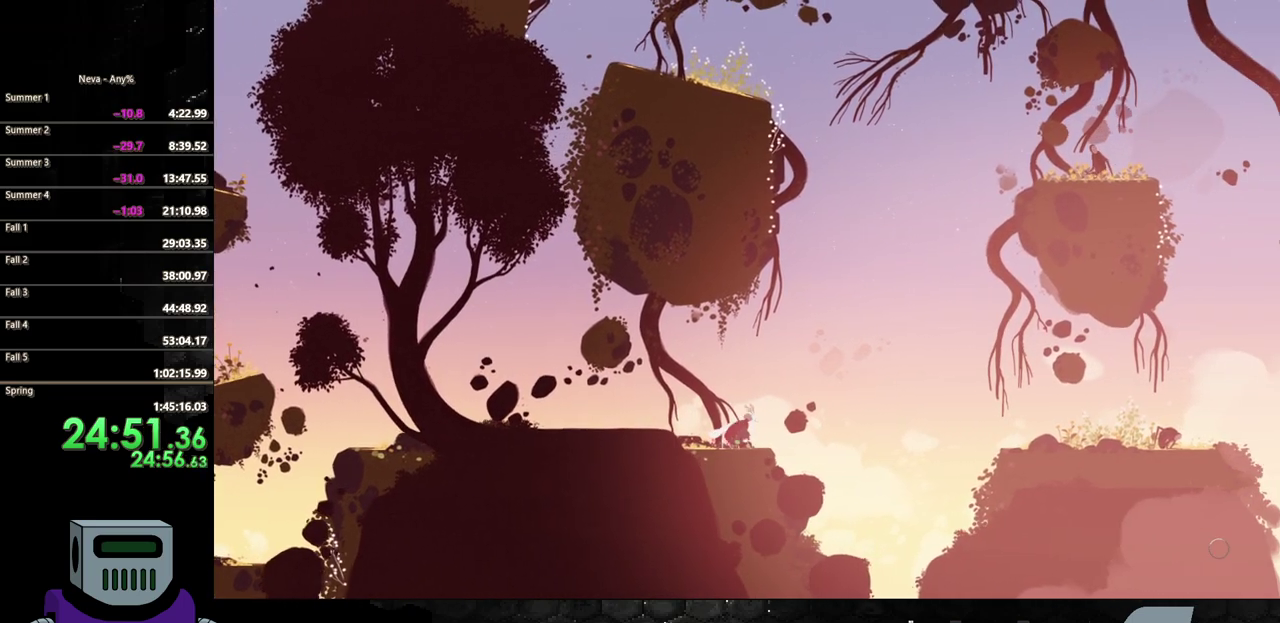
{"buttons": ["DPAD_RIGHT"], "events": [[250, "CROSS", "down"], [400, "CROSS", "up"]]}
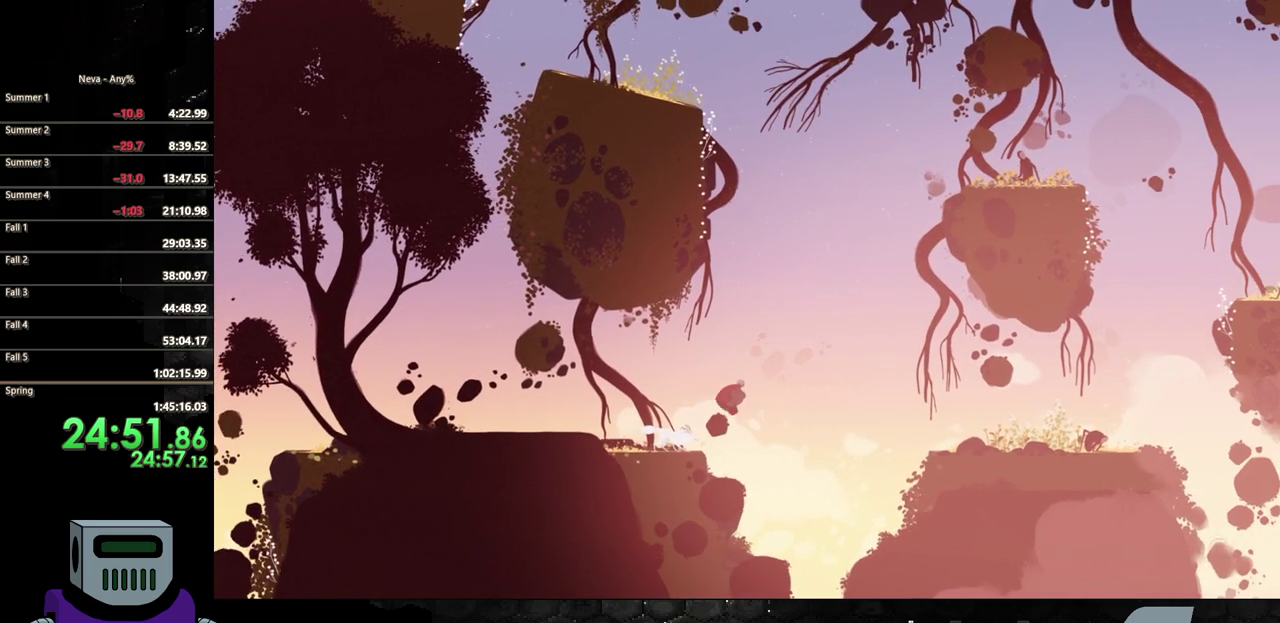
{"buttons": ["CROSS", "DPAD_RIGHT"], "events": [[50, "CIRCLE", "down"], [250, "CIRCLE", "up"], [433, "CROSS", "down"]]}
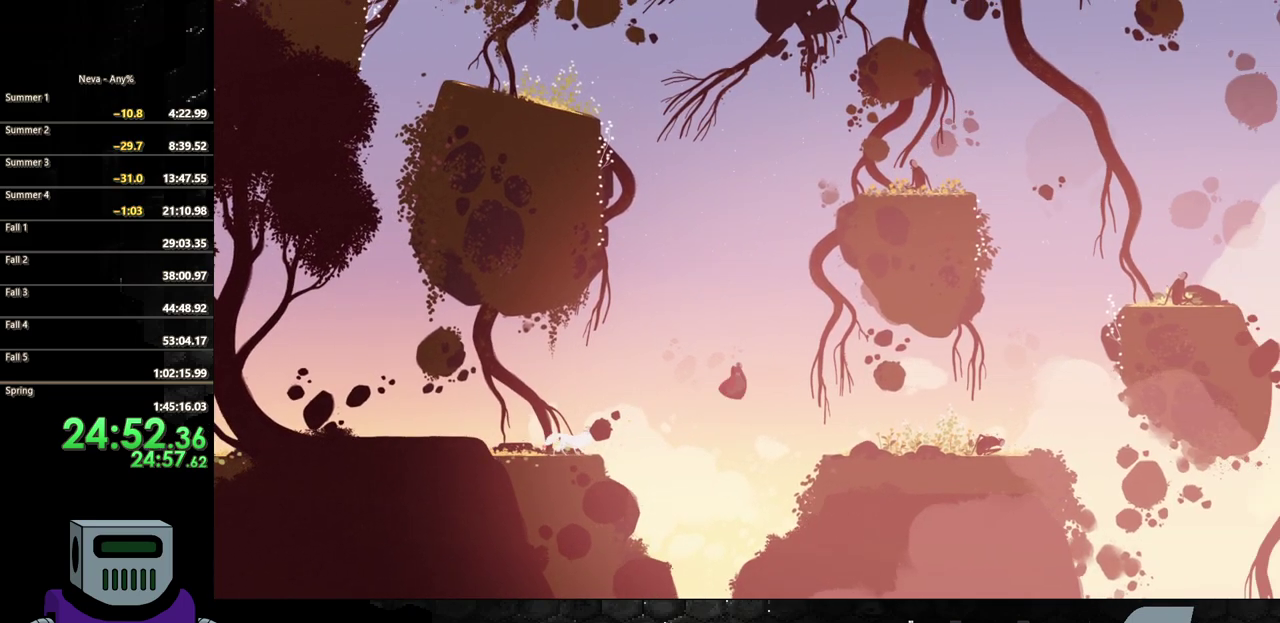
{"buttons": ["DPAD_RIGHT"], "events": [[50, "CROSS", "up"]]}
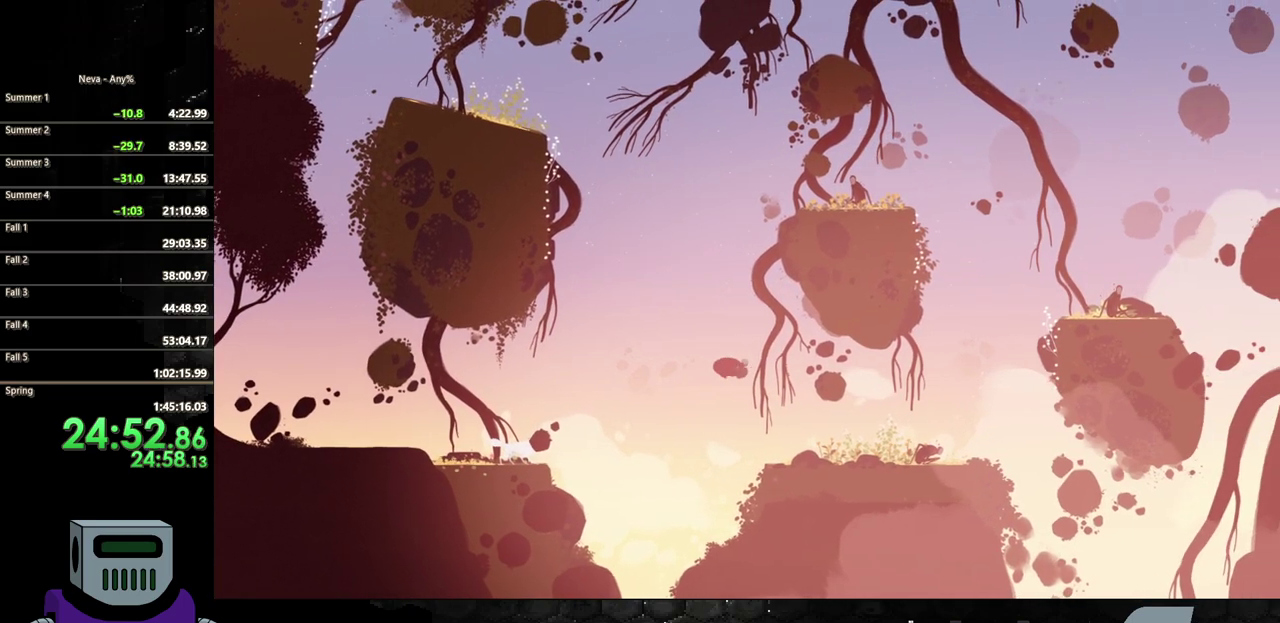
{"buttons": ["CIRCLE", "DPAD_RIGHT"], "events": [[483, "CIRCLE", "down"]]}
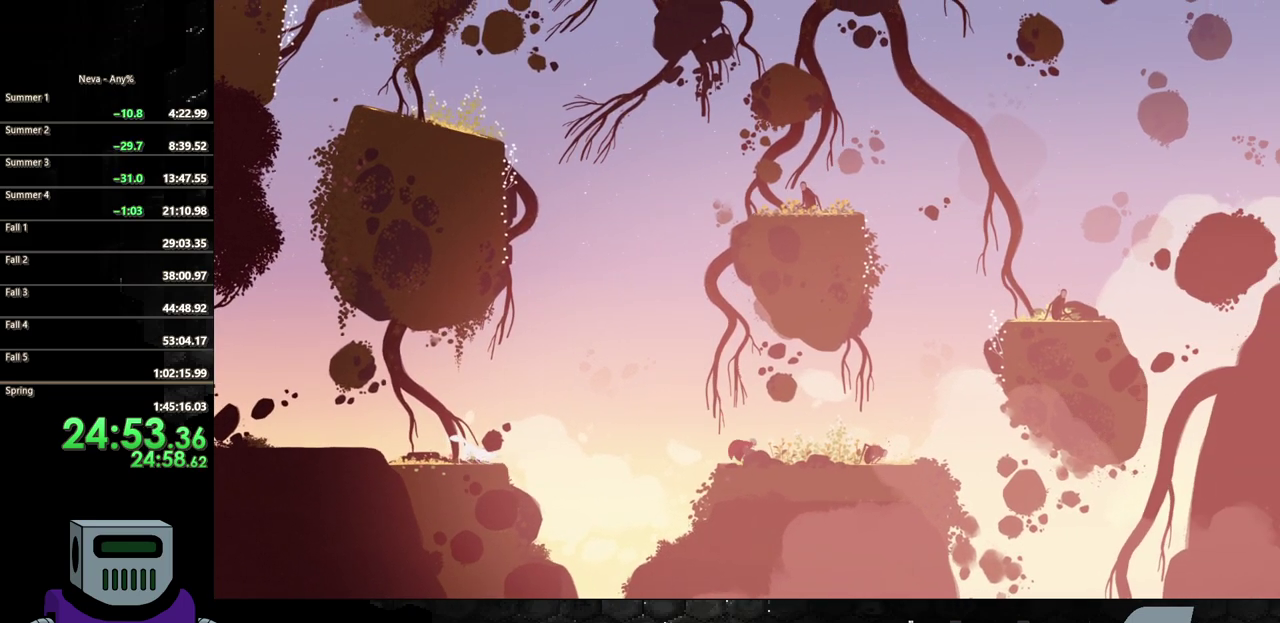
{"buttons": ["DPAD_RIGHT"], "events": [[233, "CIRCLE", "up"]]}
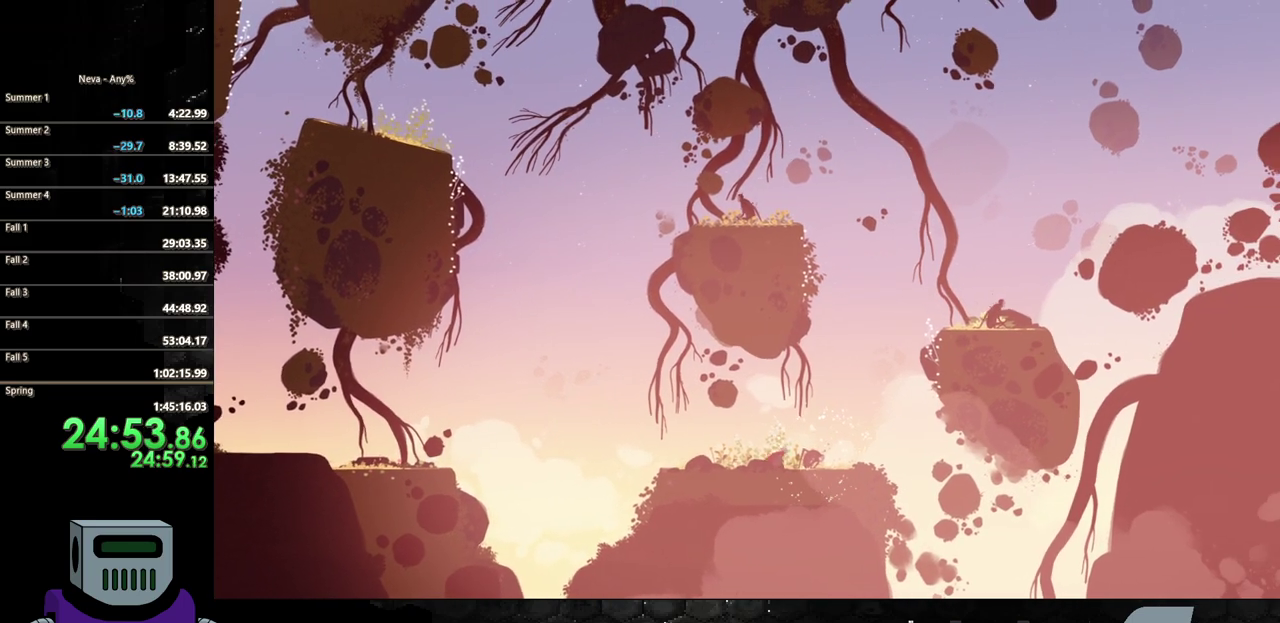
{"buttons": ["CROSS", "DPAD_RIGHT"], "events": [[500, "CROSS", "down"]]}
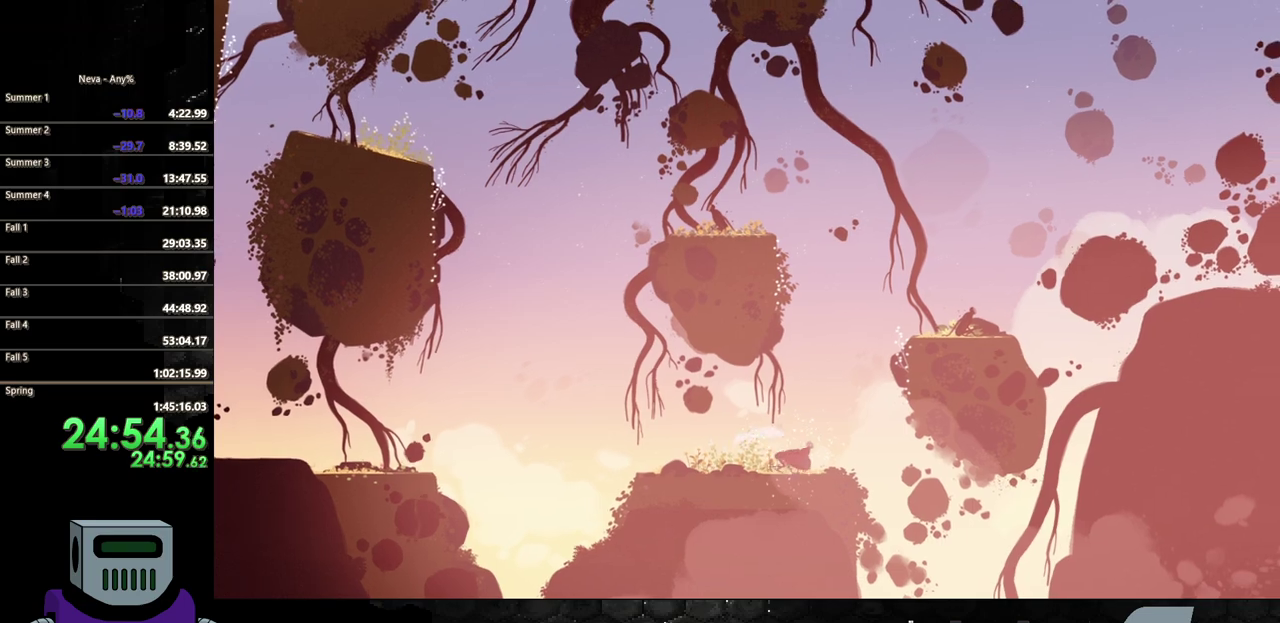
{"buttons": ["CROSS", "DPAD_RIGHT"], "events": [[183, "CROSS", "up"], [250, "CROSS", "down"], [383, "DPAD_DOWN", "down"], [433, "DPAD_DOWN", "up"]]}
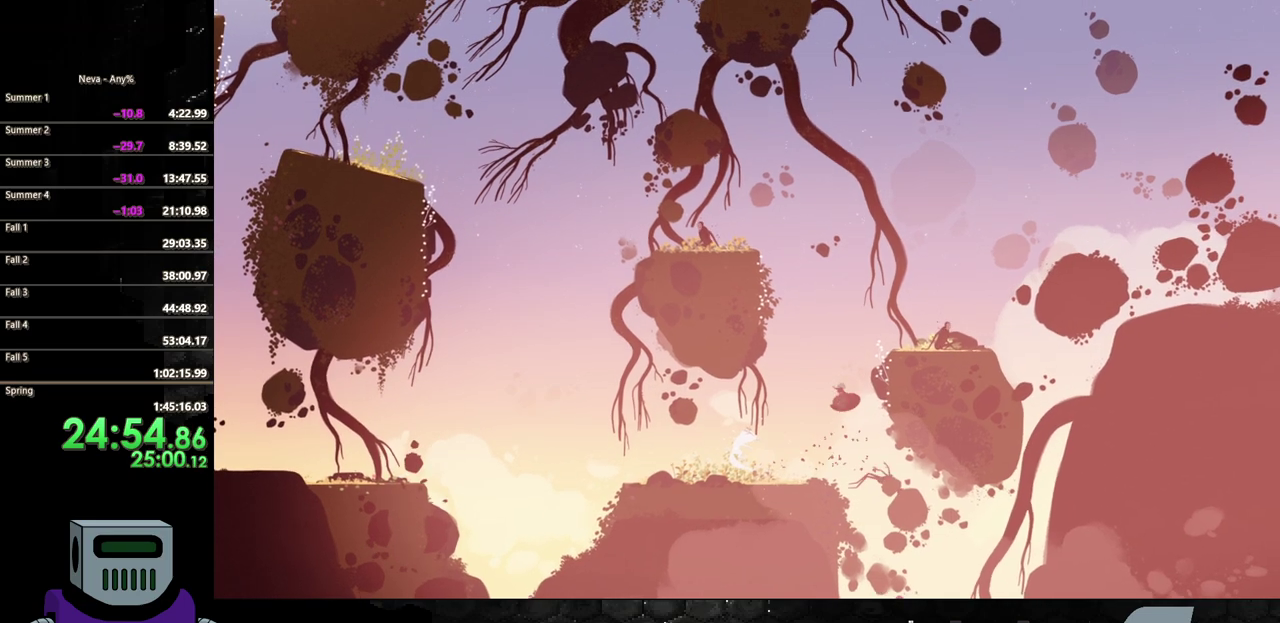
{"buttons": ["DPAD_UP"], "events": [[67, "CIRCLE", "down"], [67, "CROSS", "up"], [83, "DPAD_DOWN", "down"], [167, "DPAD_DOWN", "up"], [267, "CIRCLE", "up"], [333, "DPAD_UP", "down"], [367, "DPAD_RIGHT", "up"]]}
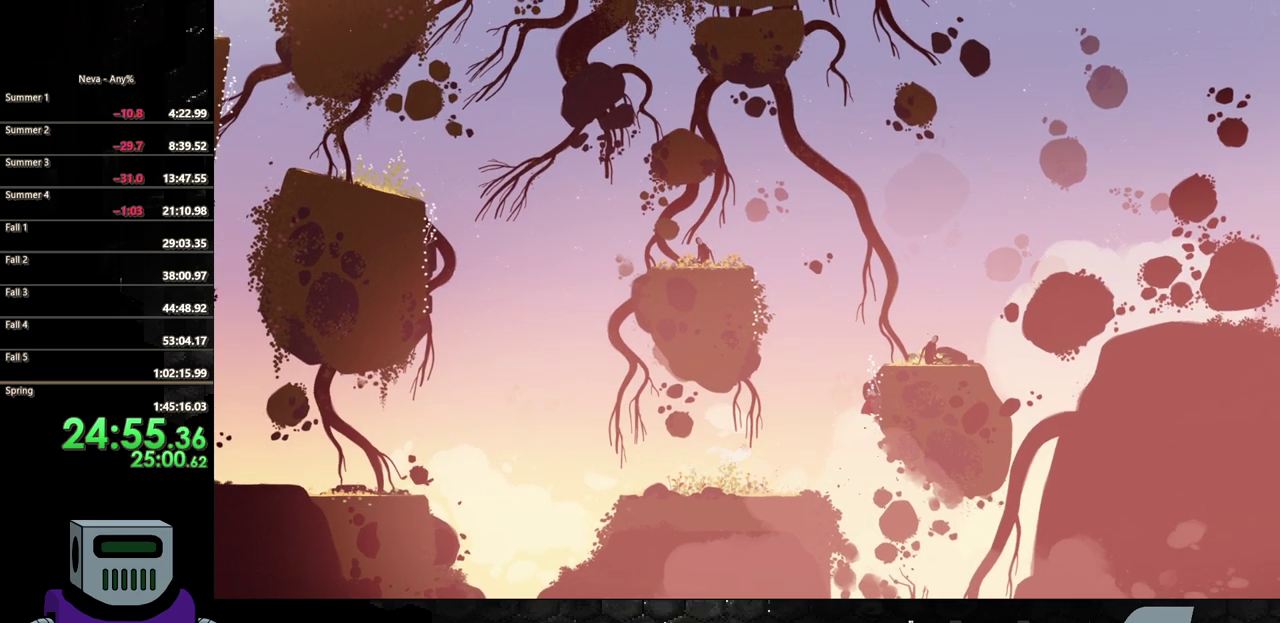
{"buttons": ["DPAD_UP"], "events": []}
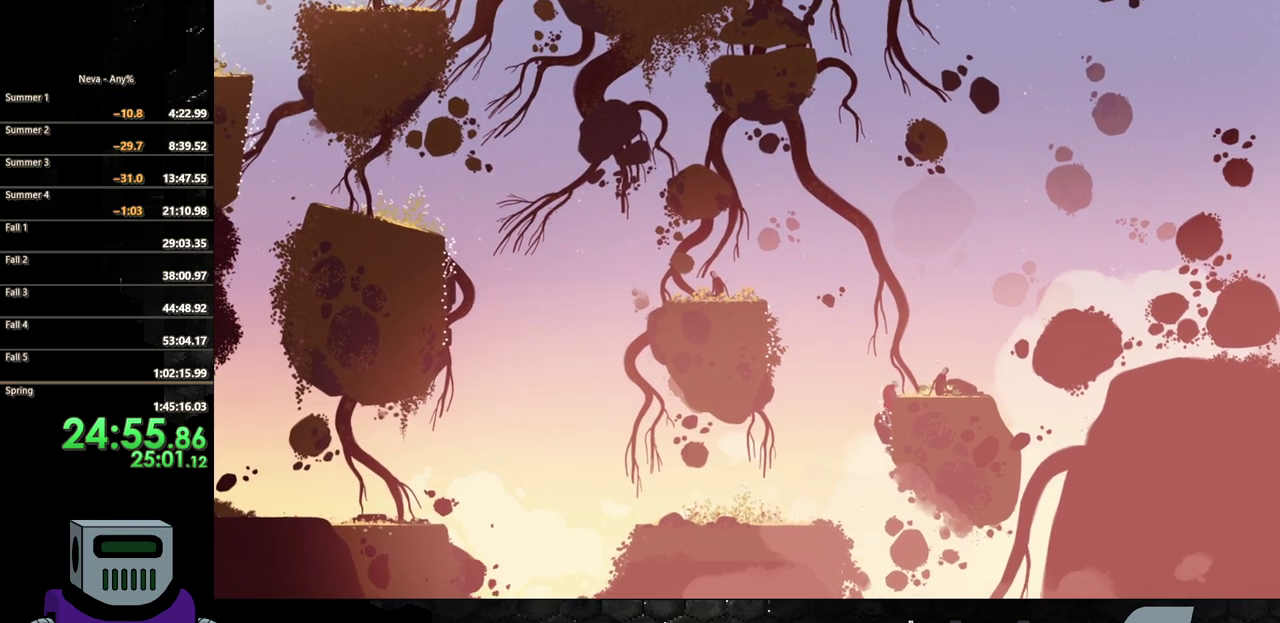
{"buttons": [], "events": [[83, "DPAD_RIGHT", "down"], [133, "DPAD_UP", "up"], [350, "DPAD_RIGHT", "up"]]}
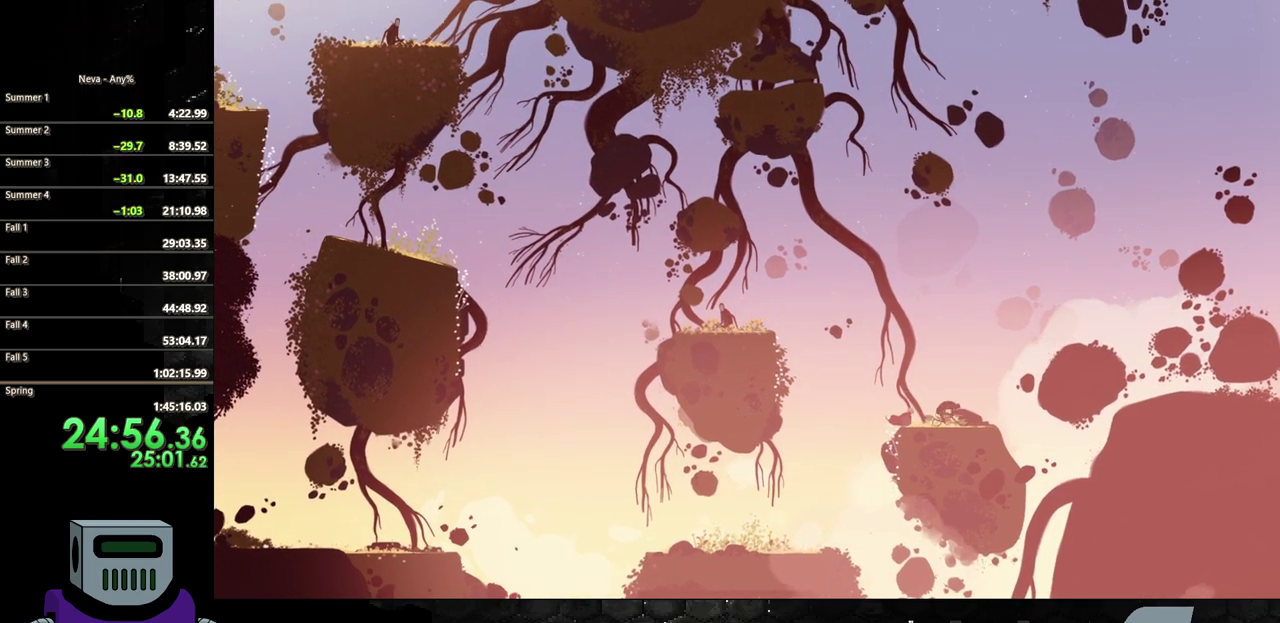
{"buttons": ["CIRCLE", "DPAD_LEFT"], "events": [[50, "DPAD_LEFT", "down"], [67, "CROSS", "down"], [317, "CROSS", "up"], [400, "CIRCLE", "down"]]}
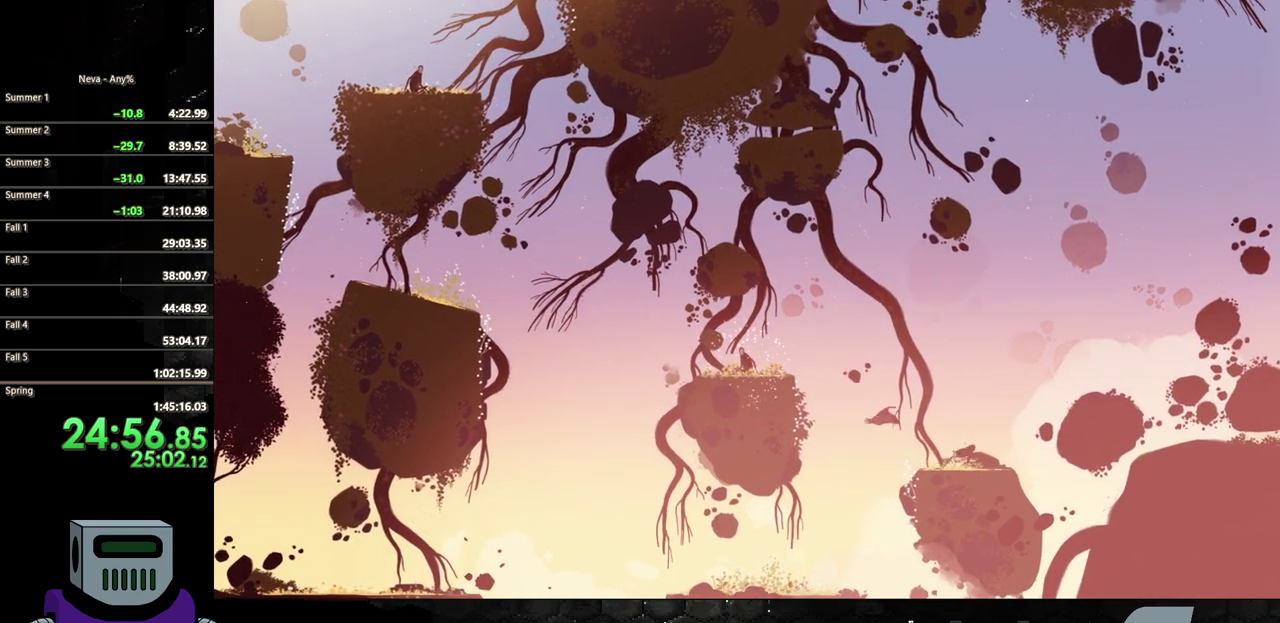
{"buttons": ["DPAD_LEFT"], "events": [[217, "CIRCLE", "up"]]}
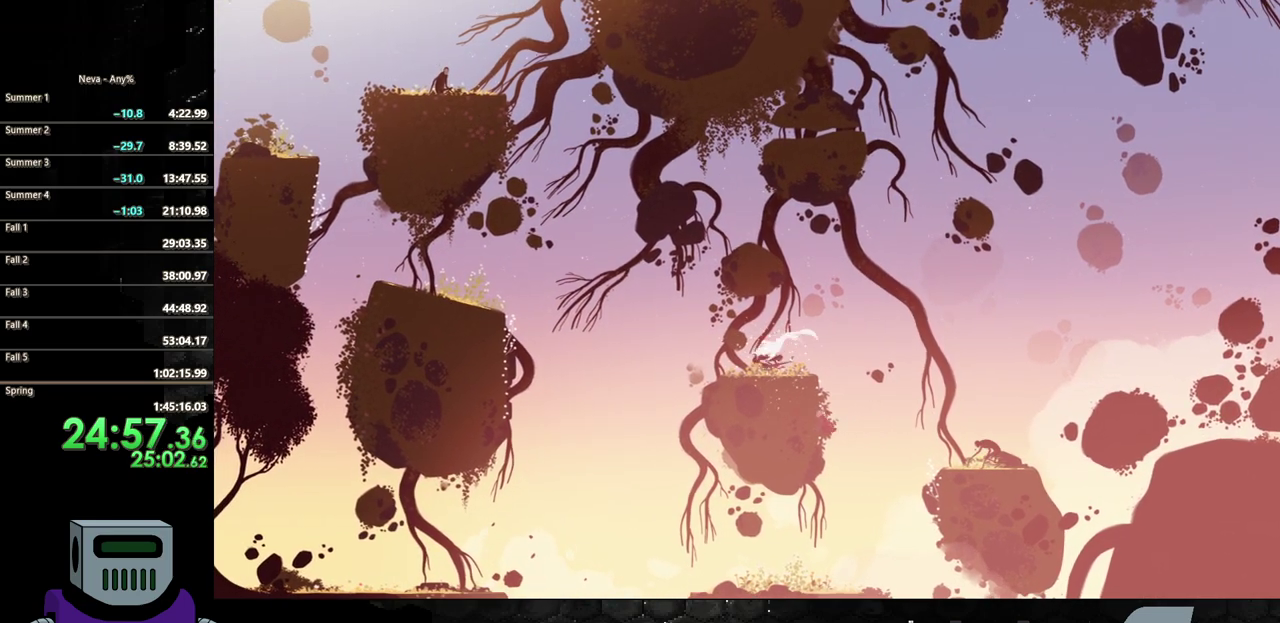
{"buttons": ["DPAD_UP"], "events": [[33, "DPAD_UP", "down"], [150, "DPAD_LEFT", "up"]]}
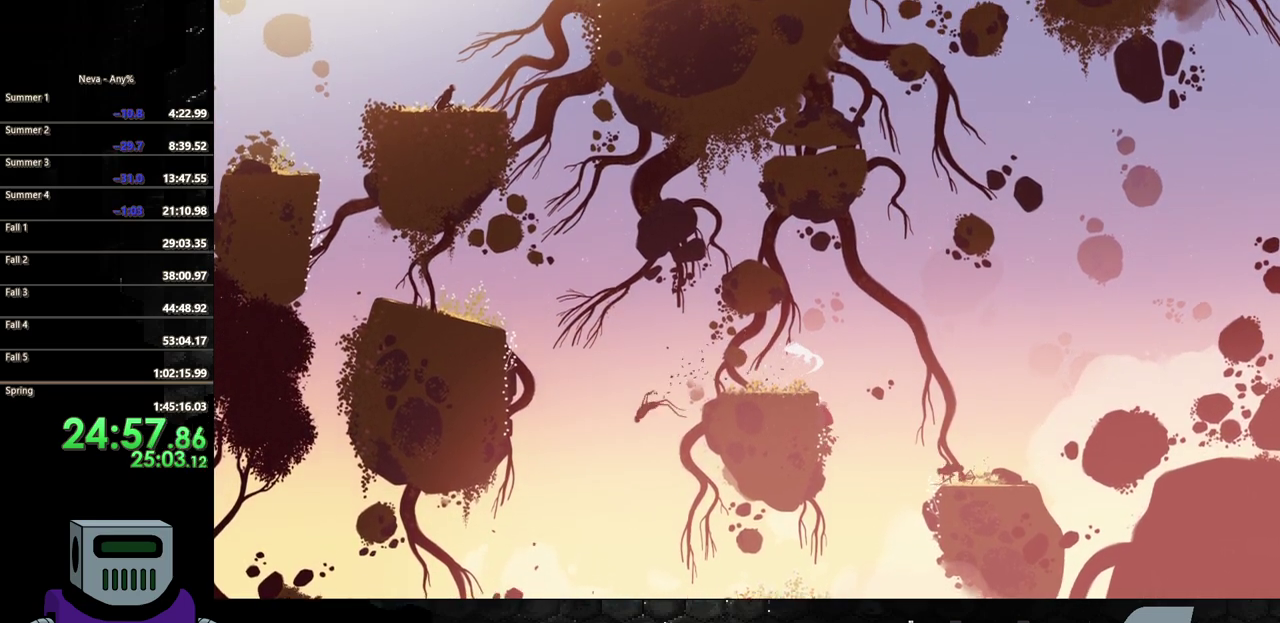
{"buttons": ["DPAD_LEFT"], "events": [[317, "DPAD_LEFT", "down"], [383, "DPAD_UP", "up"]]}
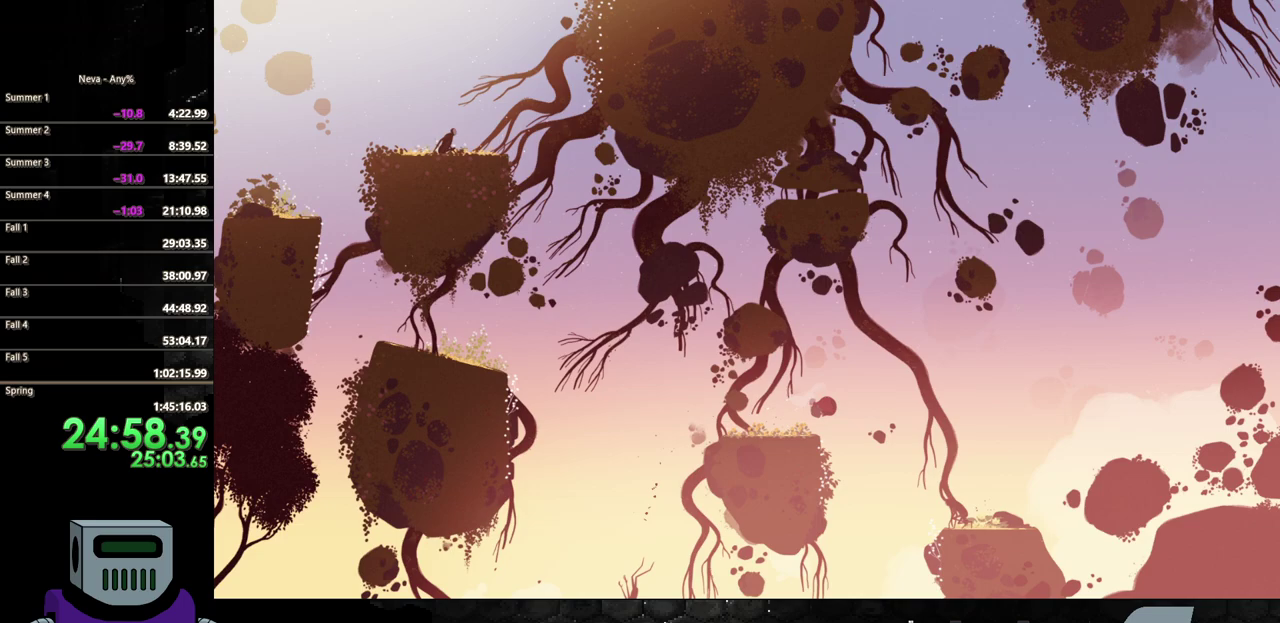
{"buttons": ["DPAD_LEFT"], "events": [[200, "CIRCLE", "down"], [350, "CIRCLE", "up"]]}